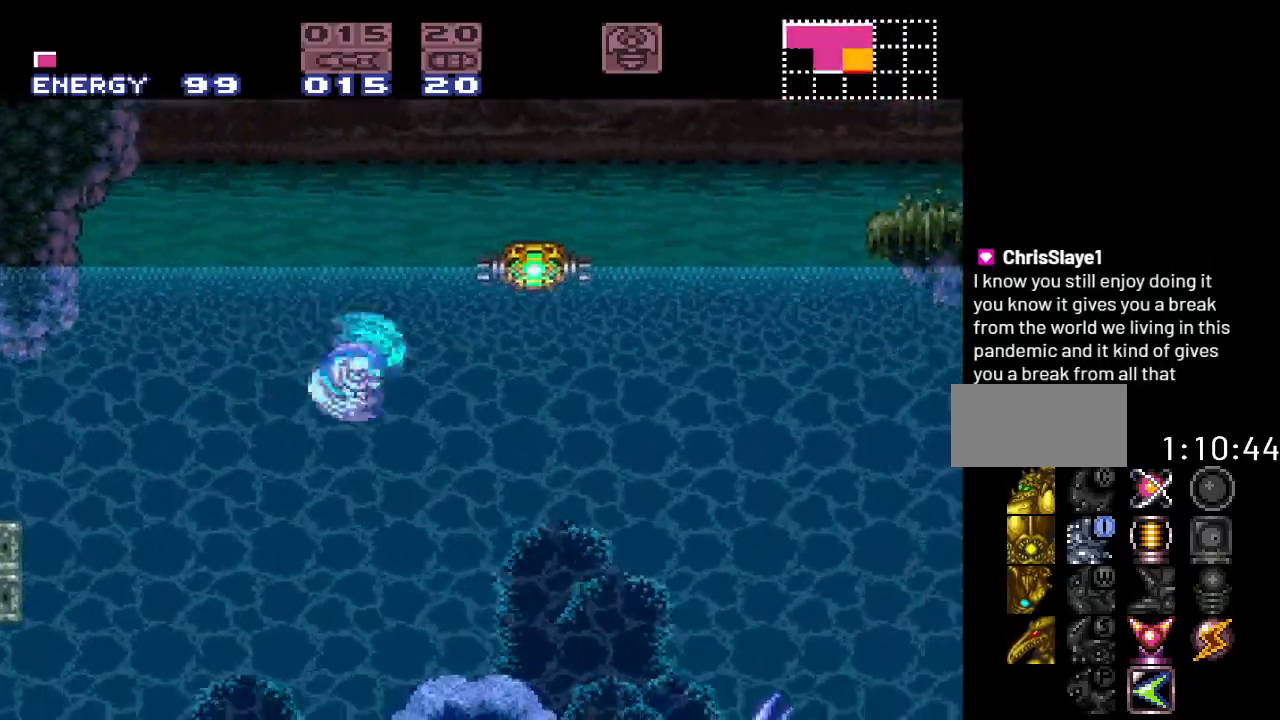
Gameplay with a controller (Nintendo layout); each line is a JSON object with the inputs held at the frame after it. "events" lists button and stick changes between this image and that frame as [ms after this image, input, new state], when the widget could be followed in between. Not read: L3 R3.
{"buttons": ["B", "Y", "DPAD_RIGHT"], "events": [[367, "B", "down"]]}
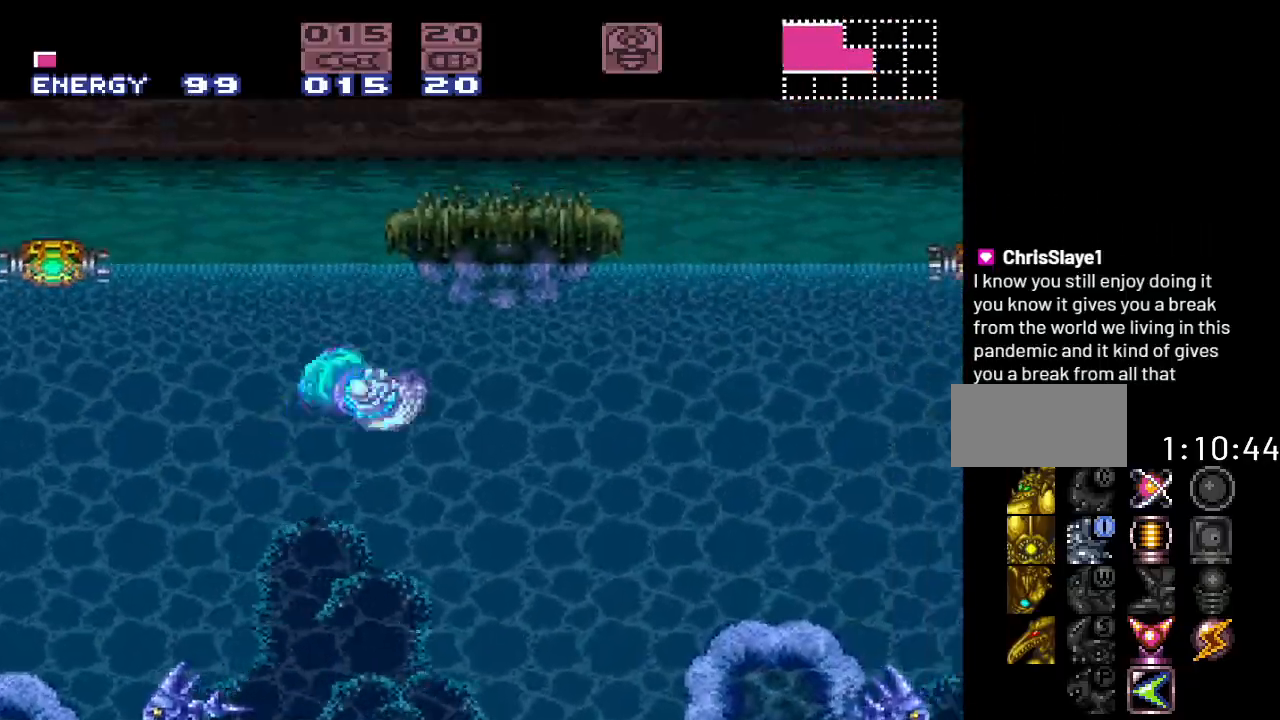
{"buttons": ["Y", "DPAD_RIGHT"], "events": [[17, "B", "up"]]}
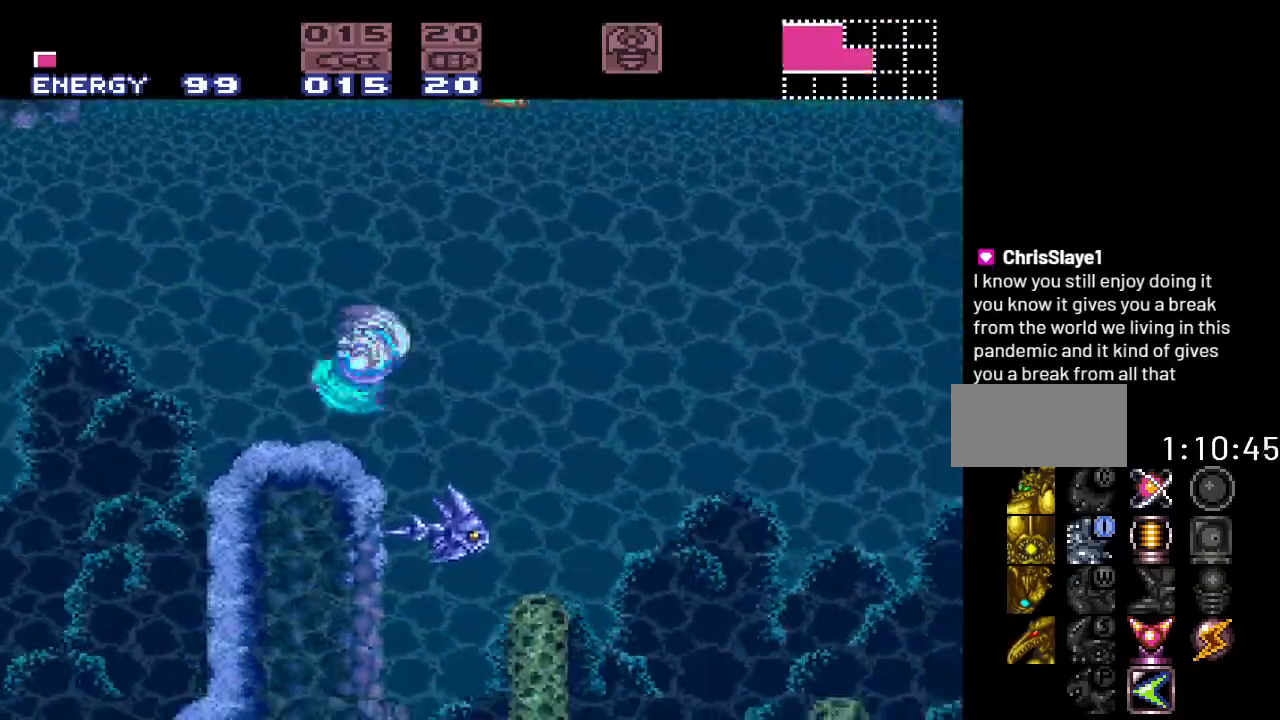
{"buttons": ["Y", "DPAD_RIGHT"], "events": [[17, "B", "down"], [267, "B", "up"]]}
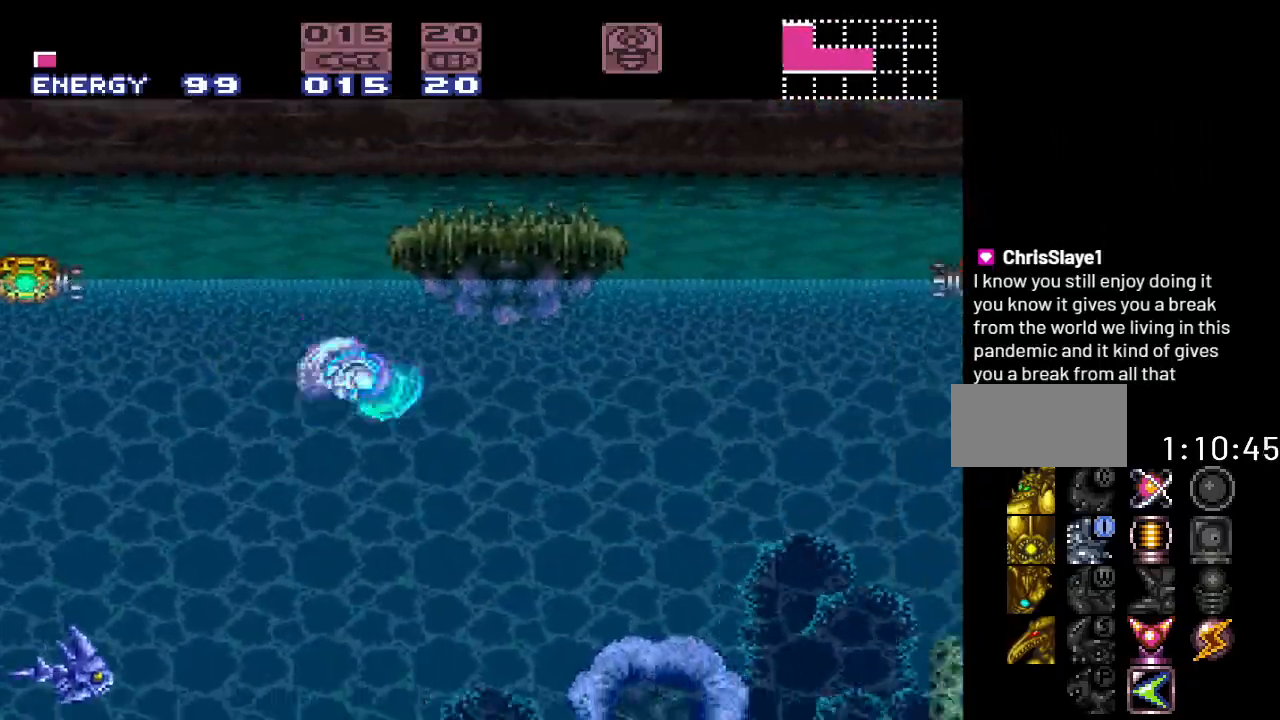
{"buttons": ["Y", "DPAD_RIGHT"], "events": [[300, "B", "down"], [417, "B", "up"]]}
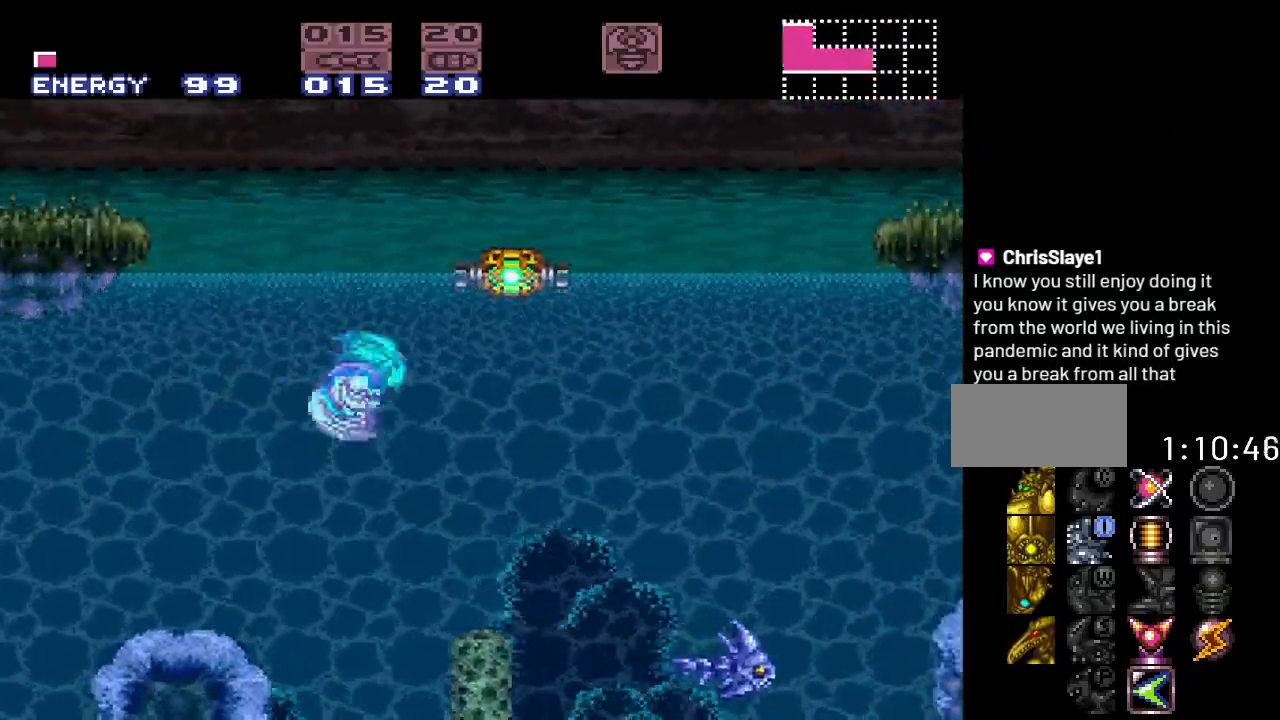
{"buttons": ["B", "Y", "DPAD_RIGHT"], "events": [[467, "B", "down"]]}
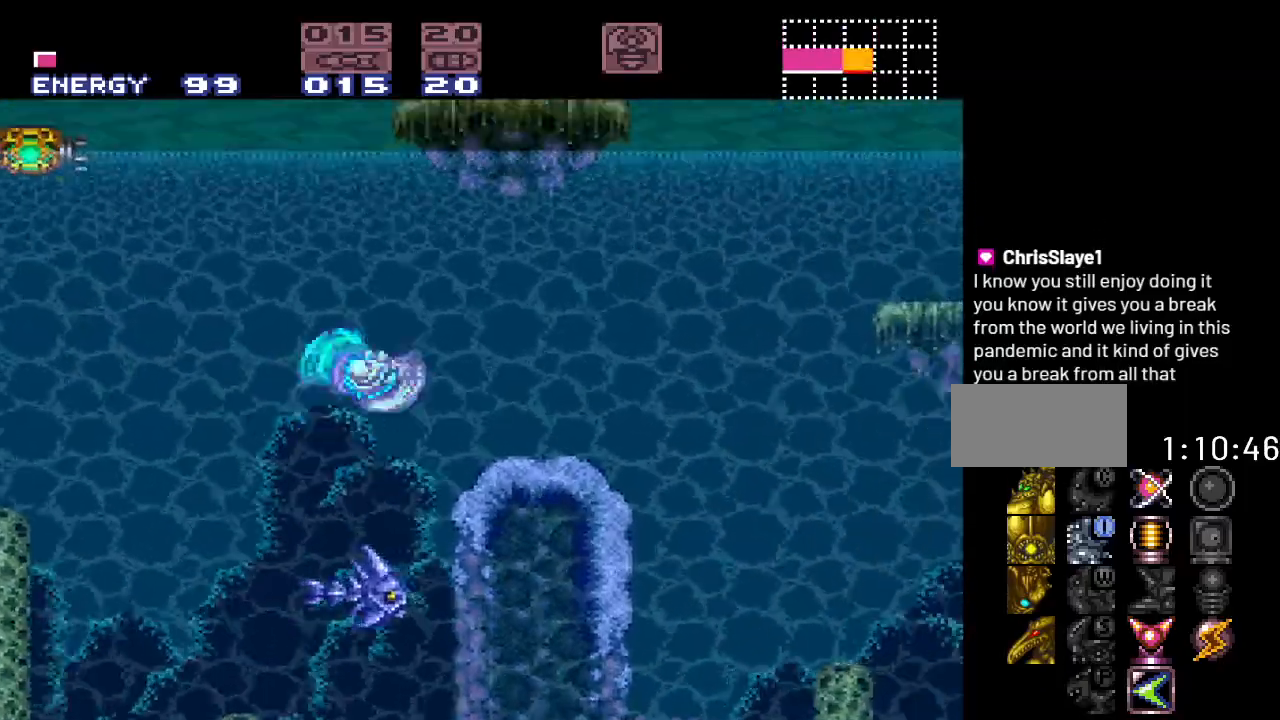
{"buttons": ["Y", "DPAD_RIGHT"], "events": [[117, "B", "up"]]}
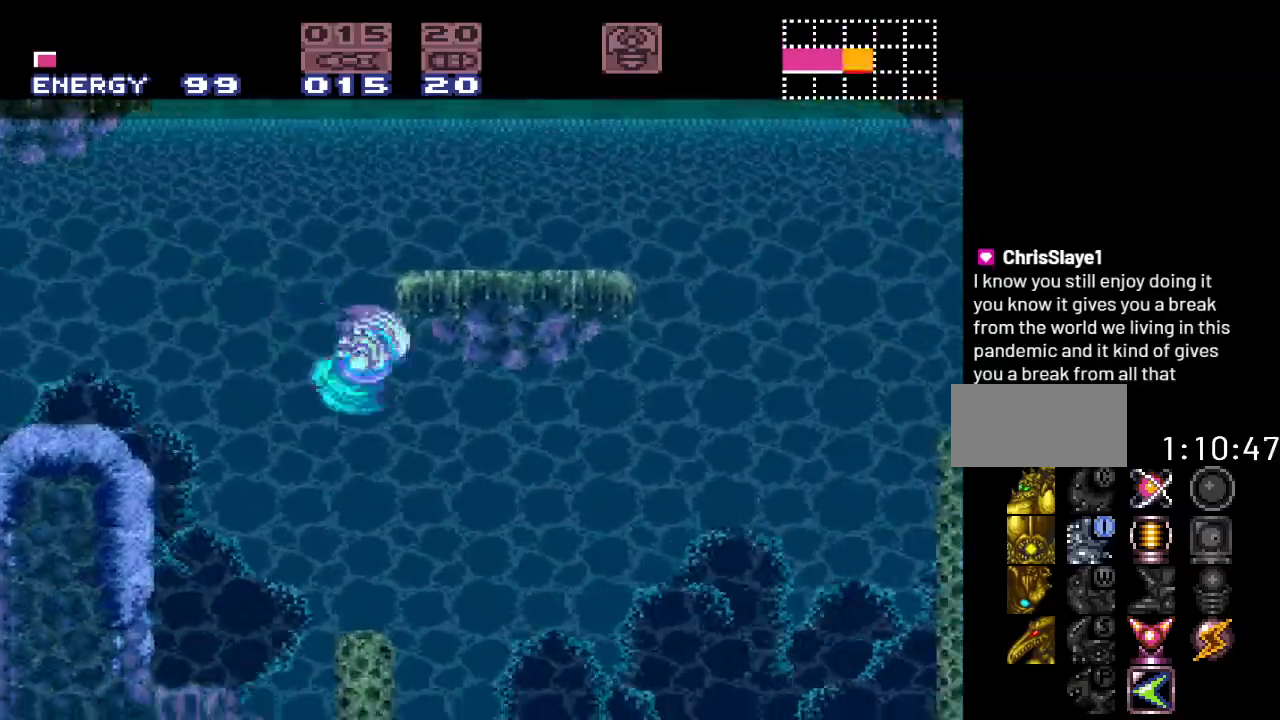
{"buttons": ["Y", "DPAD_RIGHT"], "events": []}
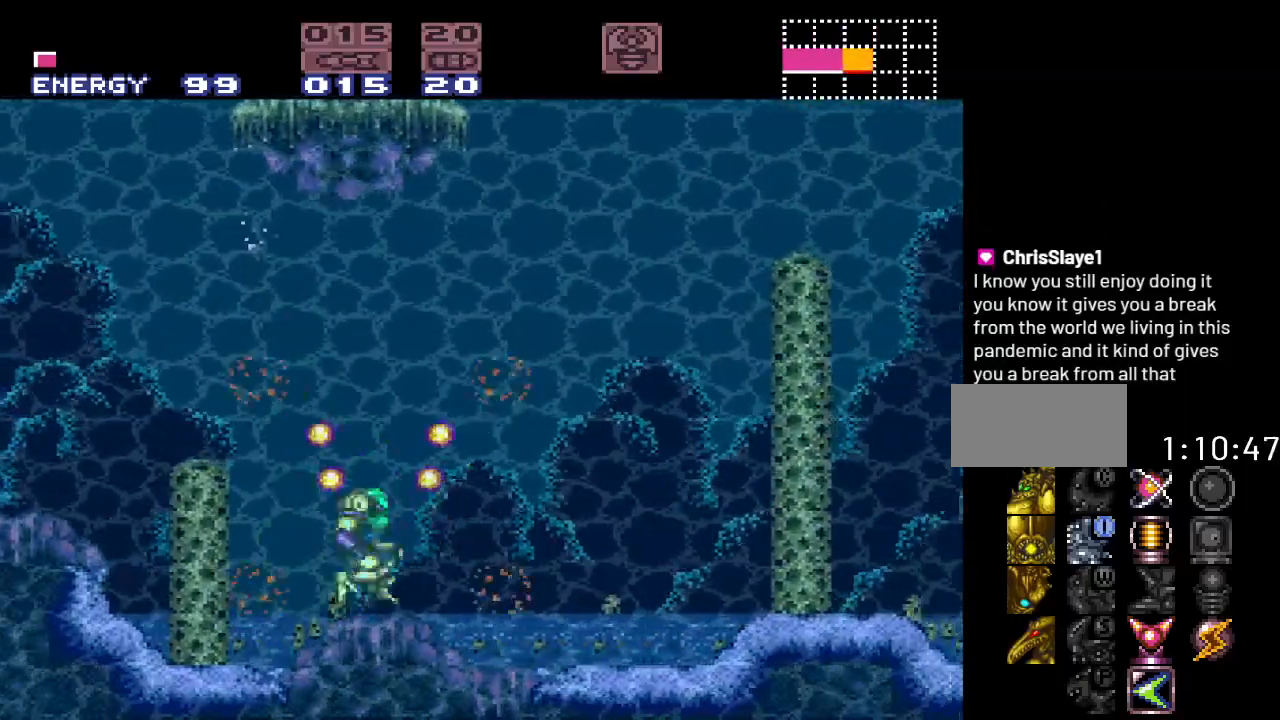
{"buttons": ["B", "Y", "DPAD_RIGHT"], "events": [[267, "B", "down"]]}
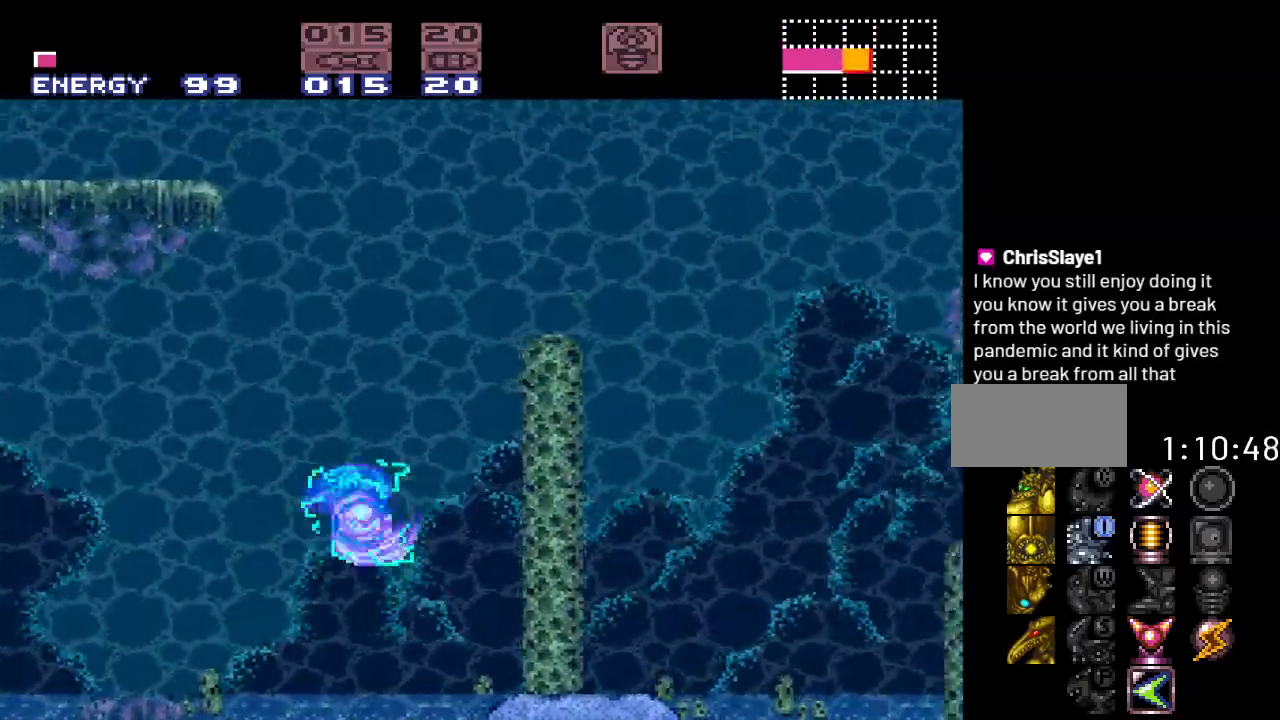
{"buttons": ["B", "Y"], "events": [[250, "DPAD_RIGHT", "up"]]}
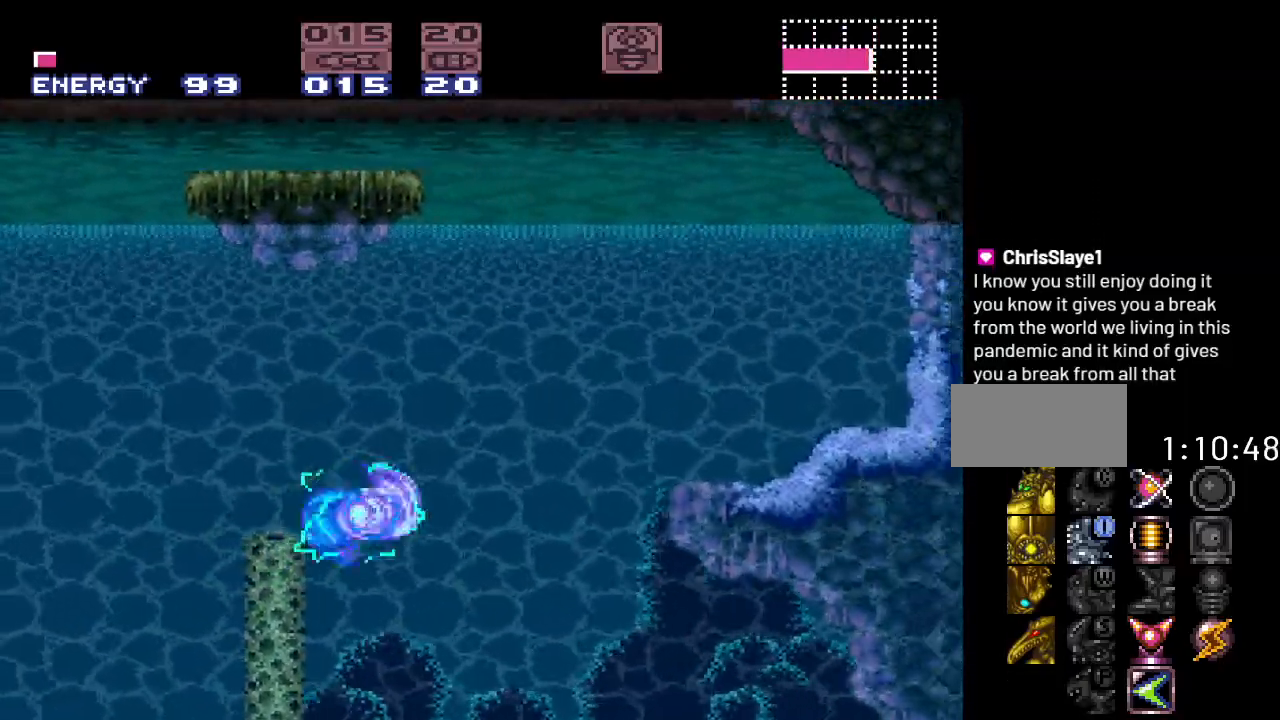
{"buttons": ["B", "Y", "DPAD_RIGHT"], "events": [[17, "B", "up"], [300, "DPAD_LEFT", "down"], [417, "DPAD_LEFT", "up"], [450, "B", "down"], [483, "DPAD_RIGHT", "down"]]}
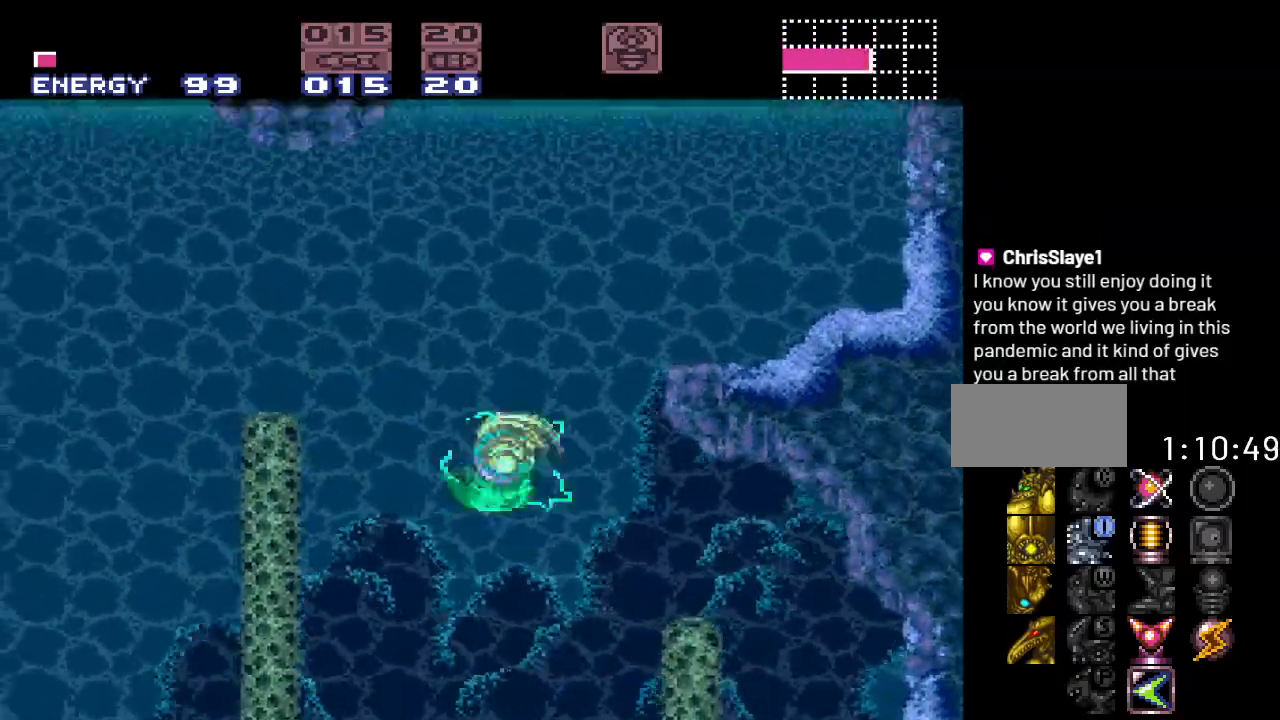
{"buttons": ["Y", "DPAD_RIGHT"], "events": [[467, "B", "up"]]}
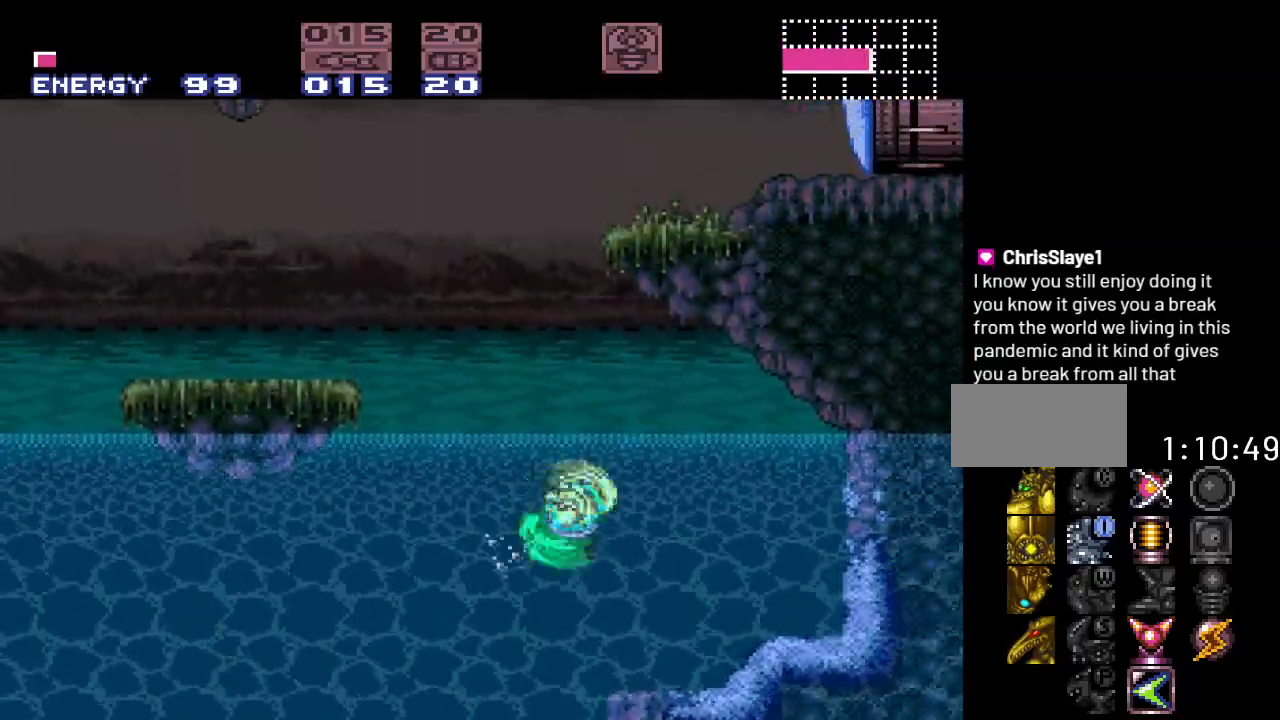
{"buttons": ["Y", "DPAD_LEFT"], "events": [[217, "DPAD_RIGHT", "up"], [417, "DPAD_LEFT", "down"]]}
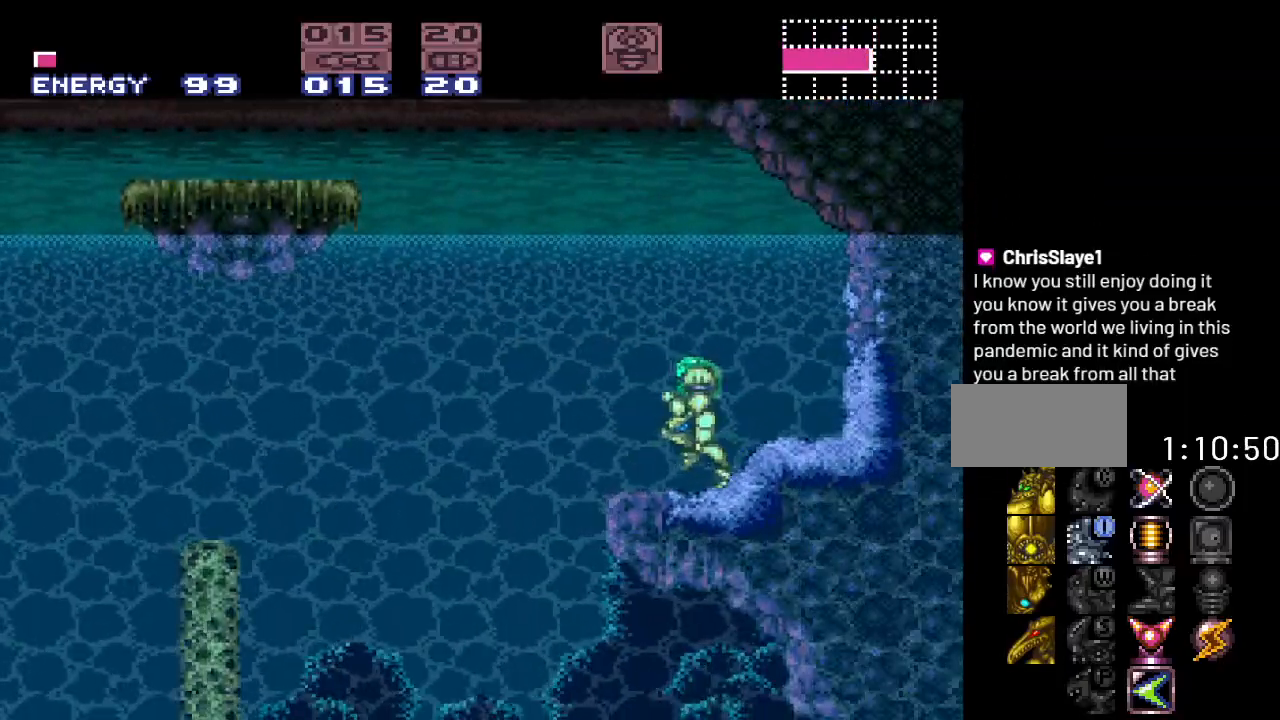
{"buttons": ["B", "Y", "DPAD_LEFT"], "events": [[117, "B", "down"]]}
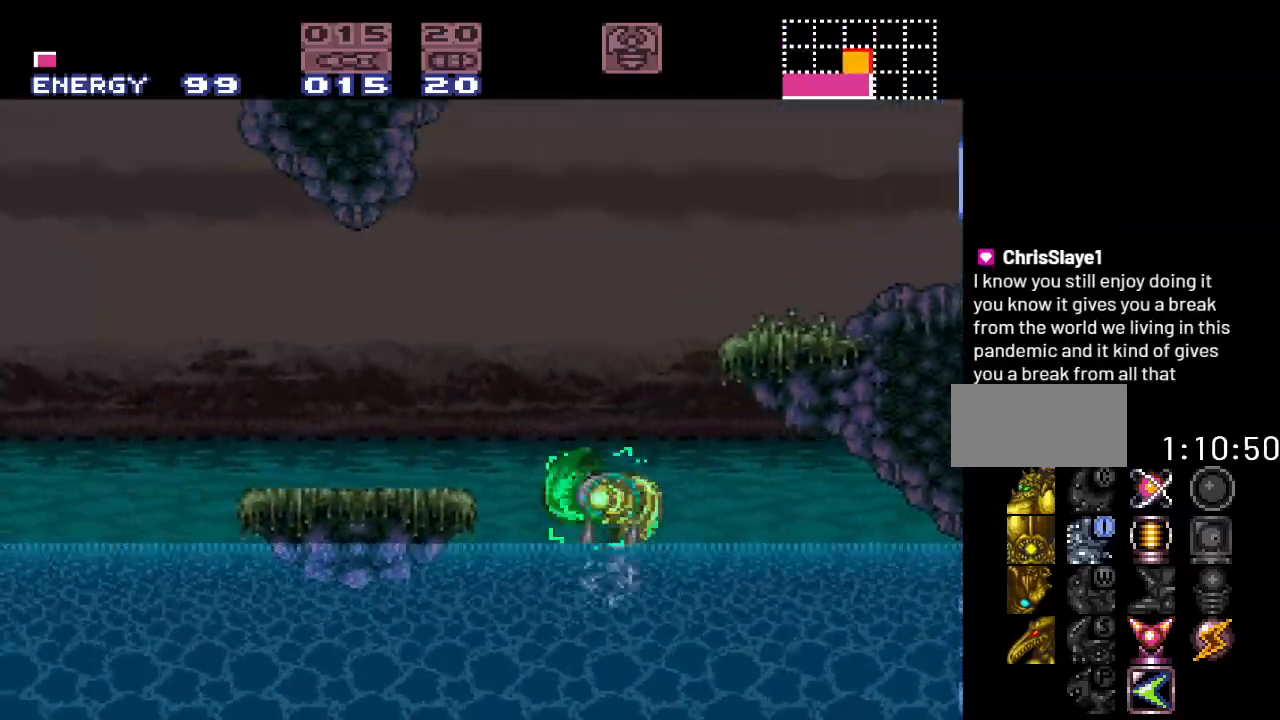
{"buttons": ["Y", "DPAD_RIGHT"], "events": [[167, "DPAD_LEFT", "up"], [200, "B", "up"], [500, "DPAD_RIGHT", "down"]]}
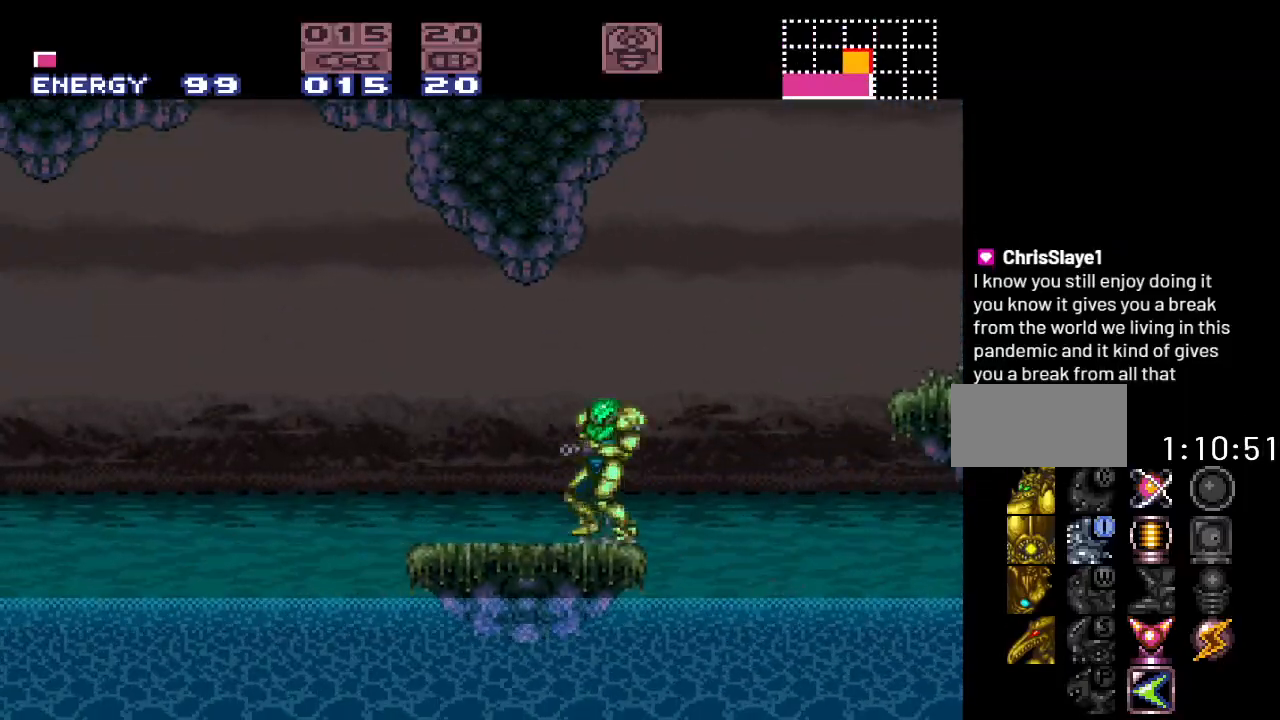
{"buttons": ["B", "Y", "DPAD_RIGHT"], "events": [[150, "B", "down"]]}
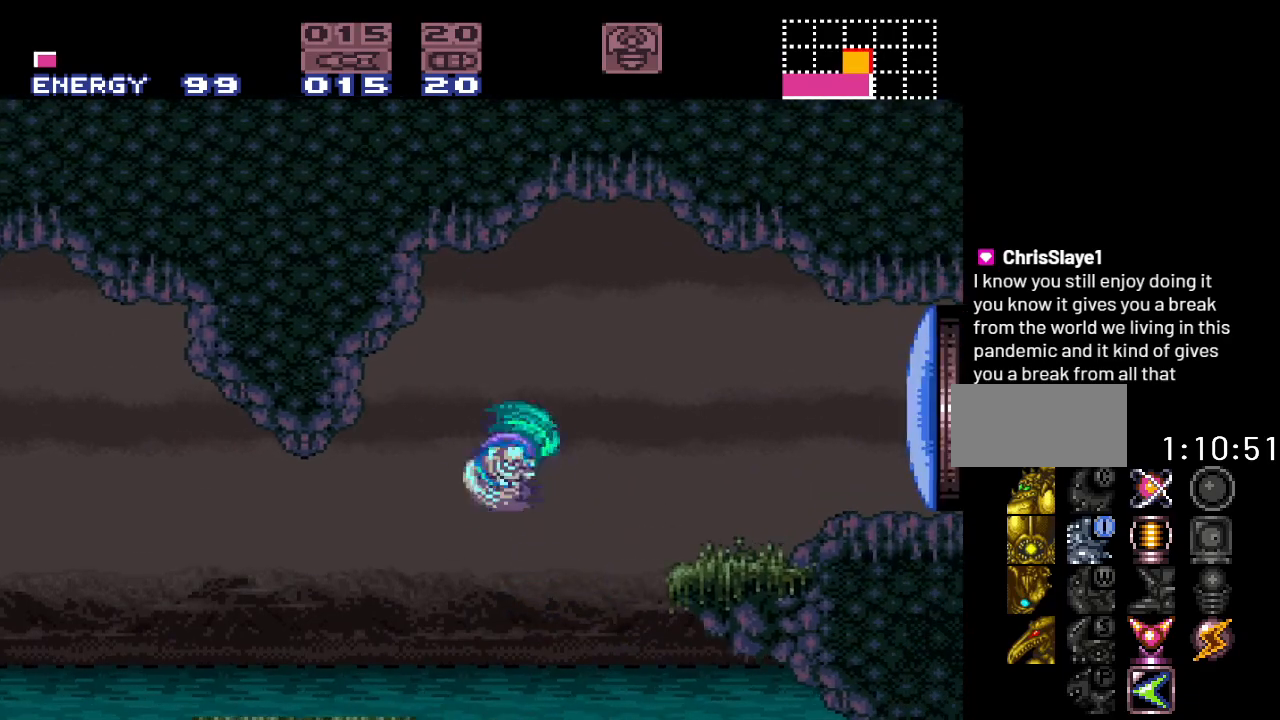
{"buttons": ["A", "DPAD_RIGHT"], "events": [[300, "B", "up"], [300, "Y", "up"], [417, "A", "down"]]}
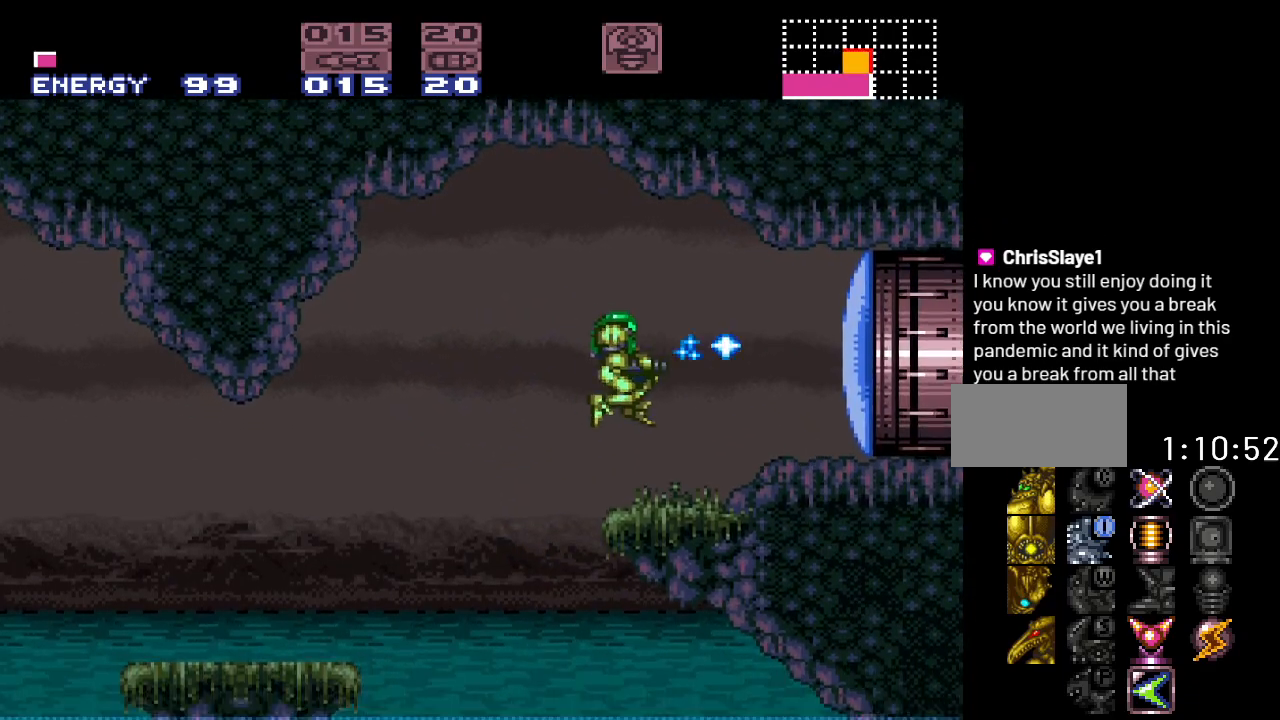
{"buttons": ["DPAD_RIGHT"], "events": [[50, "A", "up"]]}
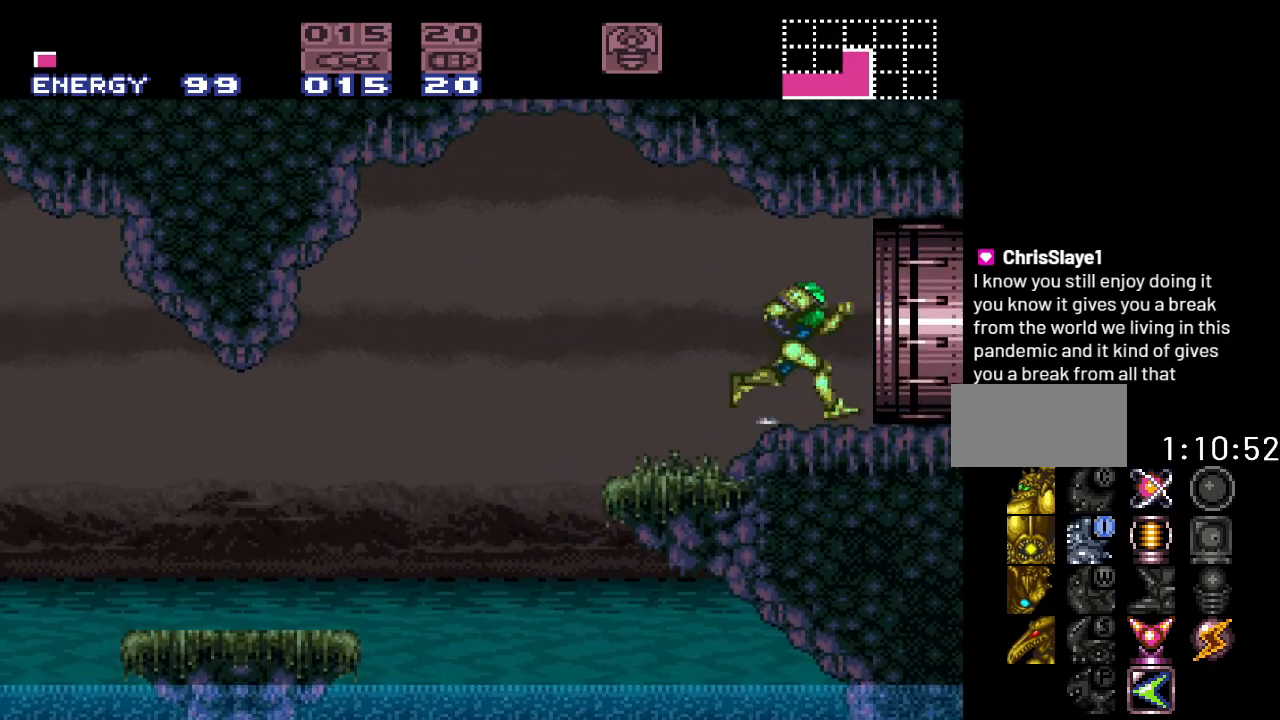
{"buttons": ["DPAD_RIGHT"], "events": []}
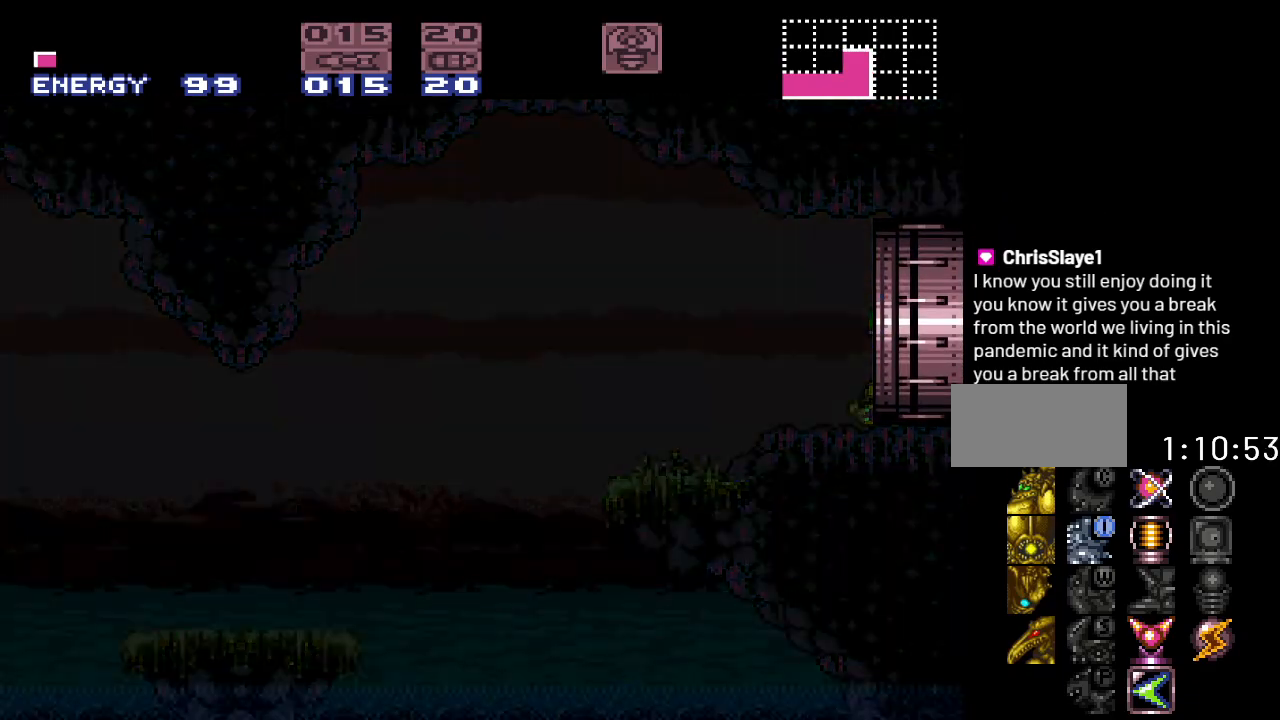
{"buttons": [], "events": [[200, "DPAD_RIGHT", "up"]]}
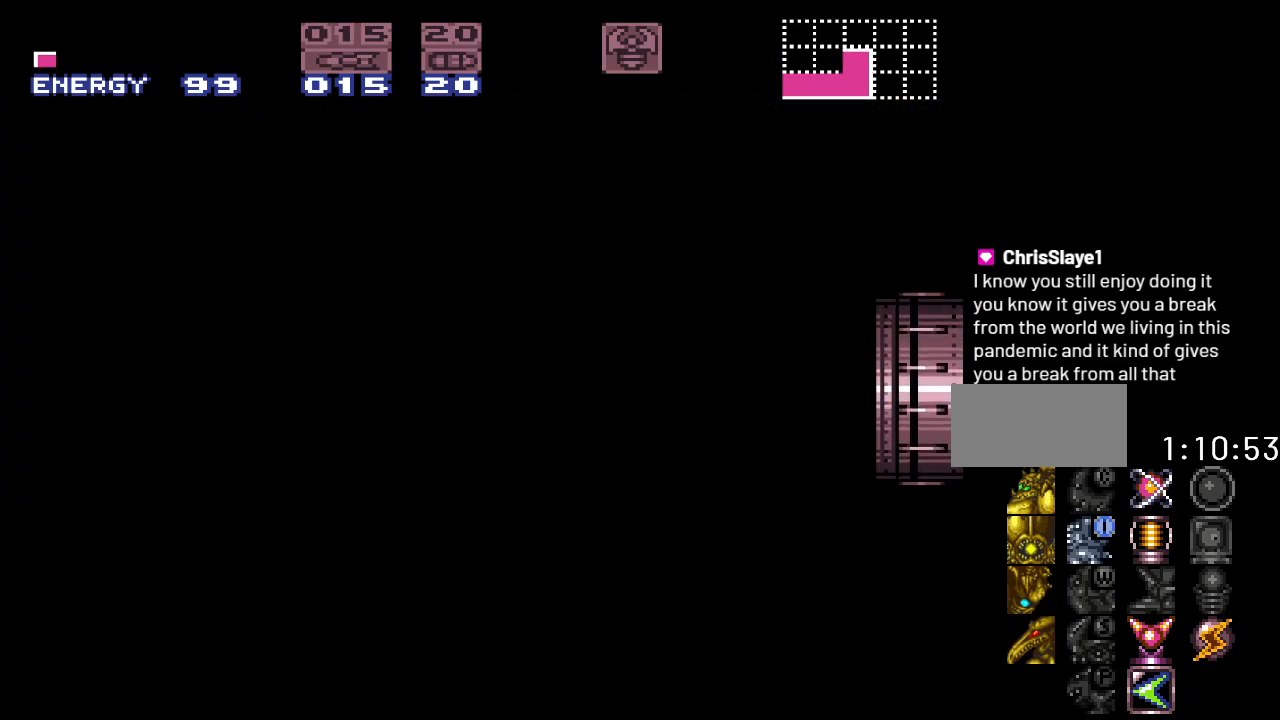
{"buttons": [], "events": []}
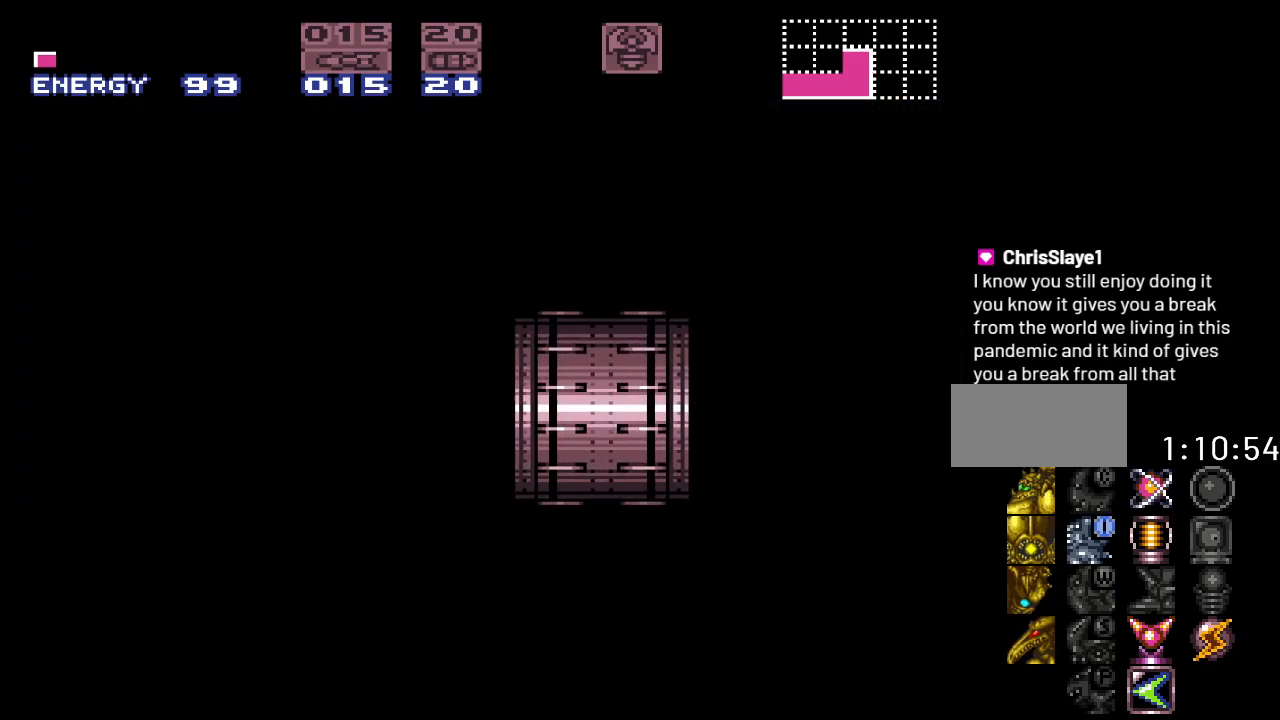
{"buttons": ["Y", "DPAD_RIGHT"], "events": [[250, "DPAD_RIGHT", "down"], [333, "Y", "down"]]}
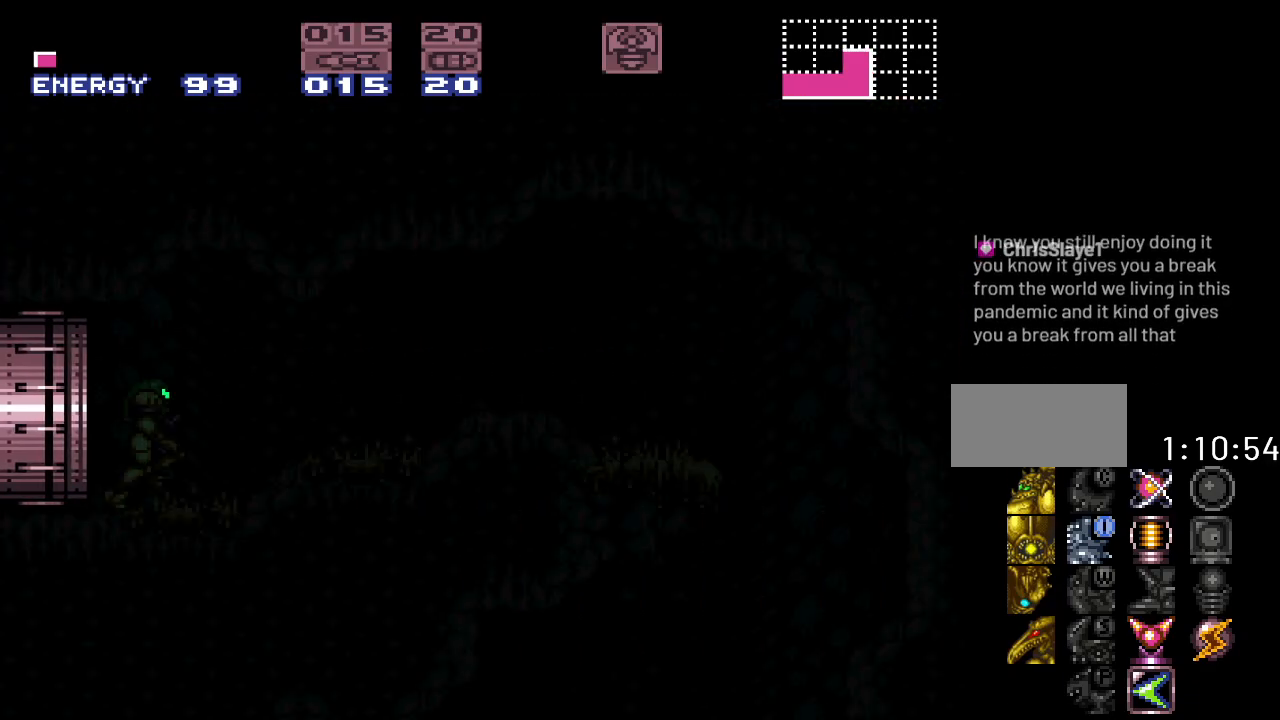
{"buttons": ["Y", "DPAD_RIGHT"], "events": []}
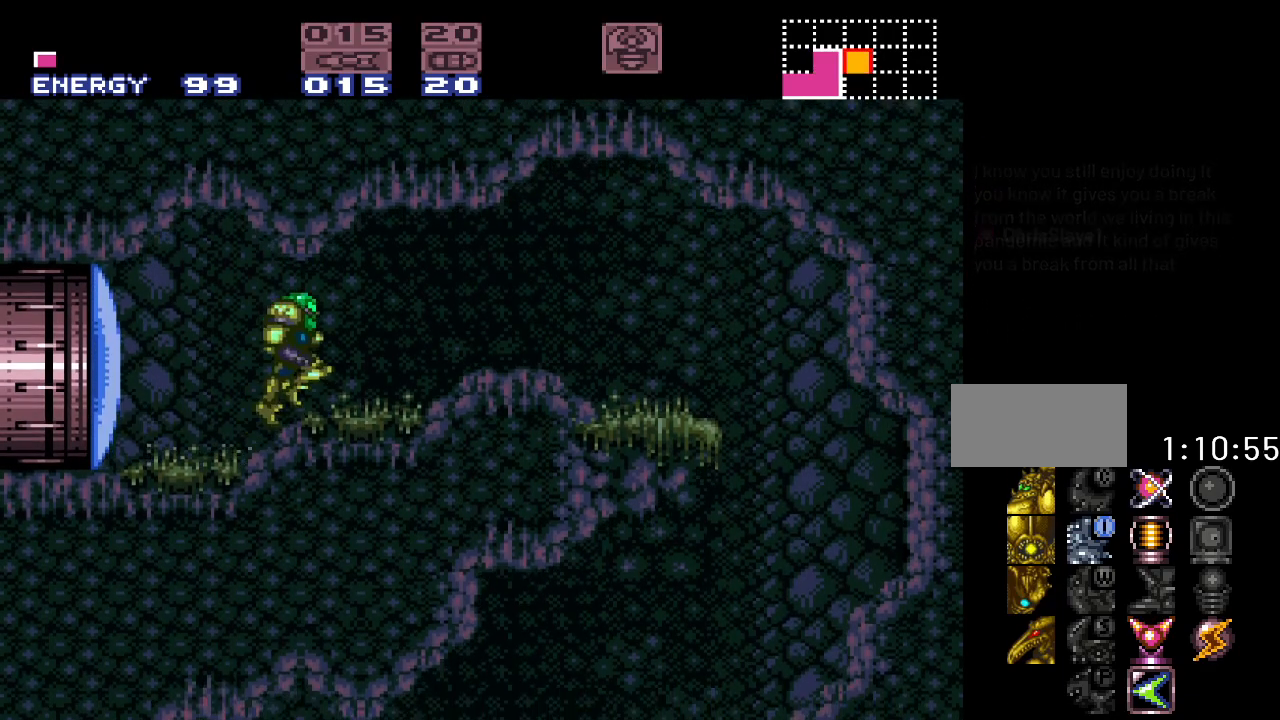
{"buttons": ["Y"], "events": [[483, "DPAD_RIGHT", "up"]]}
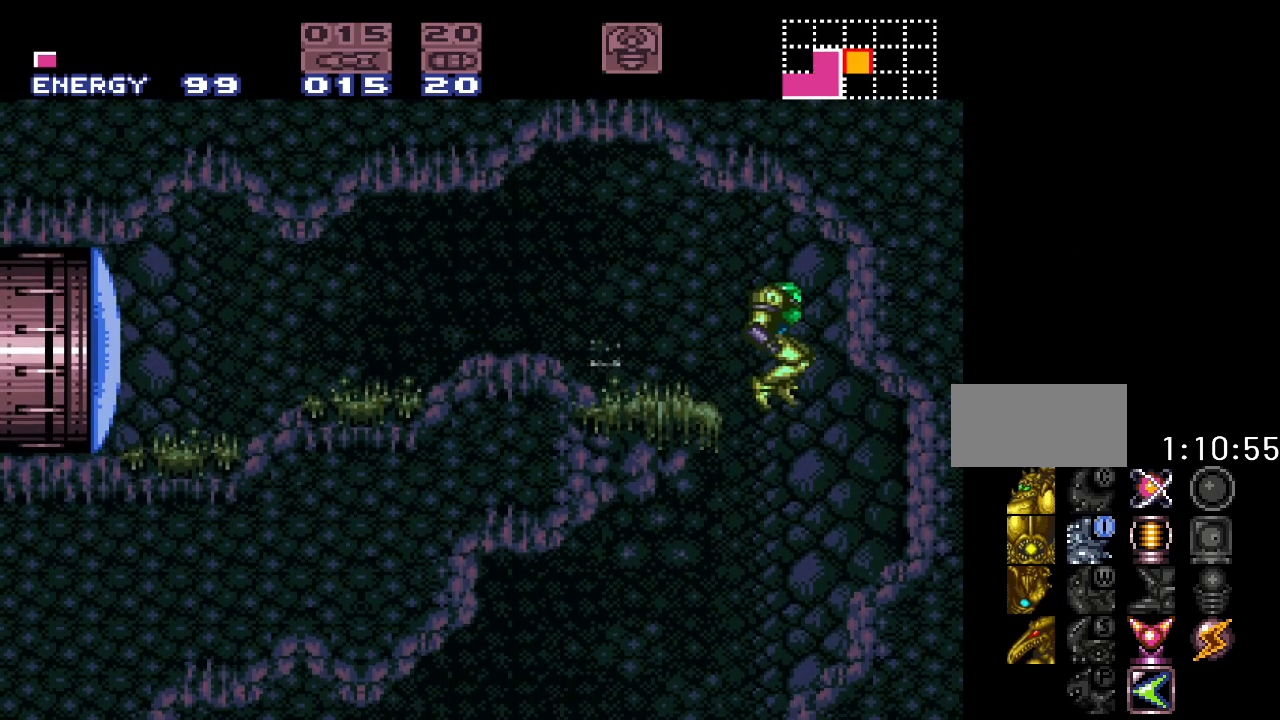
{"buttons": ["Y"], "events": [[83, "DPAD_LEFT", "down"], [417, "DPAD_LEFT", "up"]]}
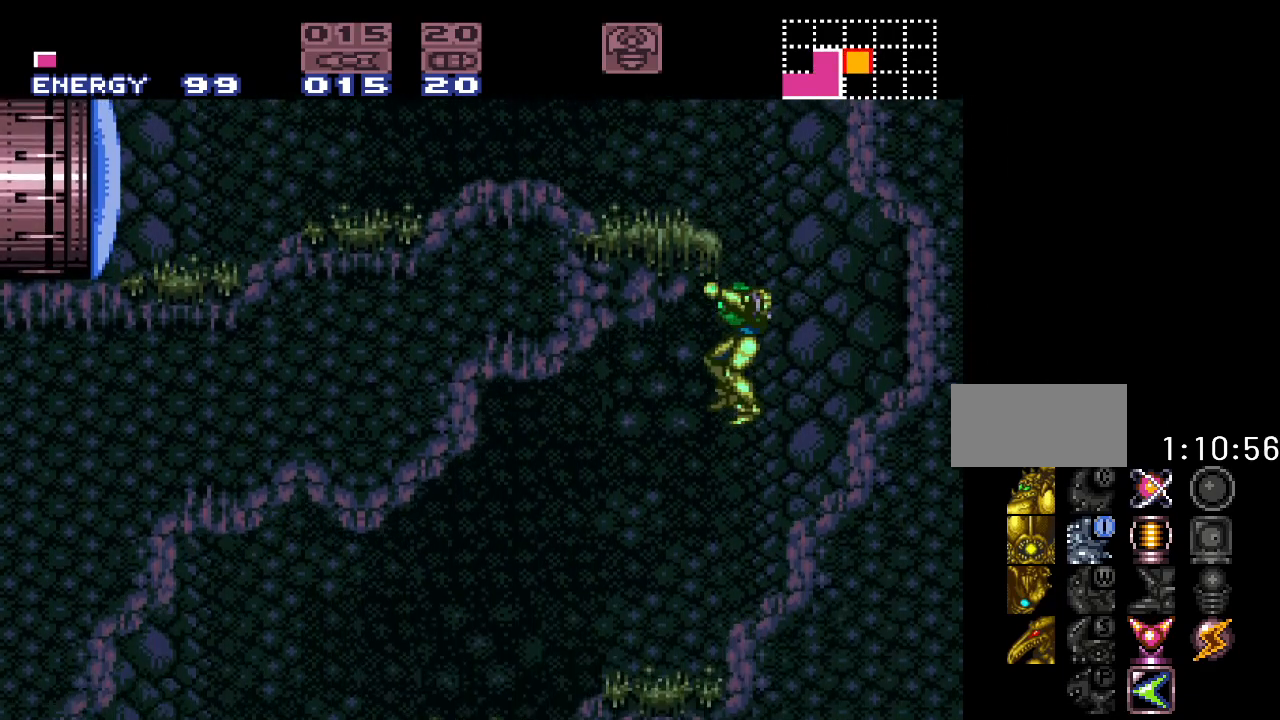
{"buttons": ["Y", "DPAD_LEFT"], "events": [[17, "DPAD_LEFT", "down"]]}
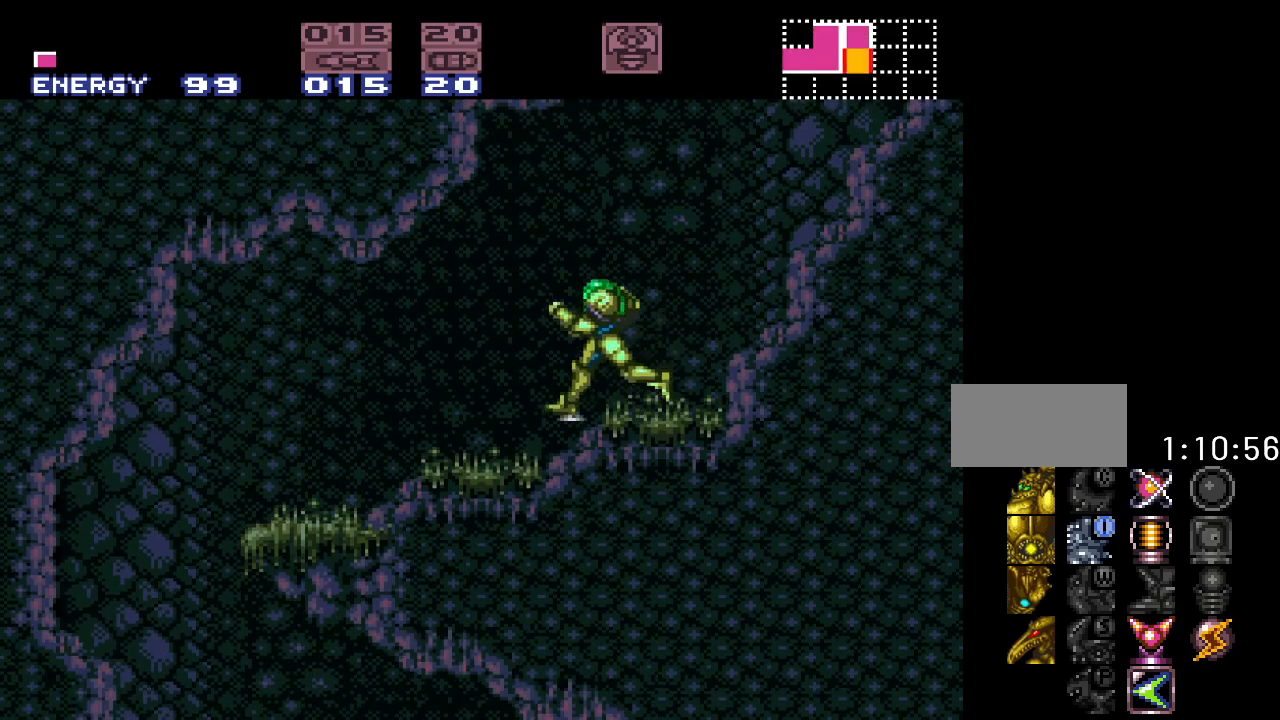
{"buttons": ["Y"], "events": [[417, "DPAD_LEFT", "up"]]}
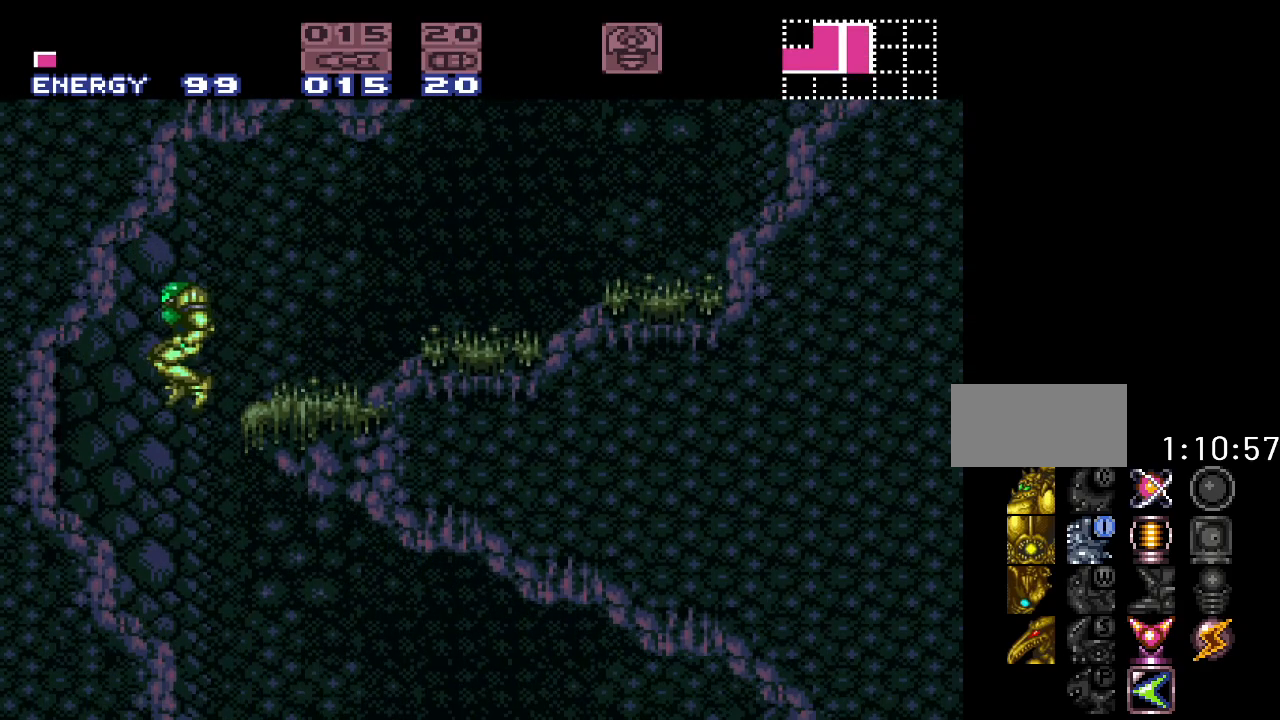
{"buttons": ["Y", "DPAD_RIGHT"], "events": [[50, "DPAD_RIGHT", "down"]]}
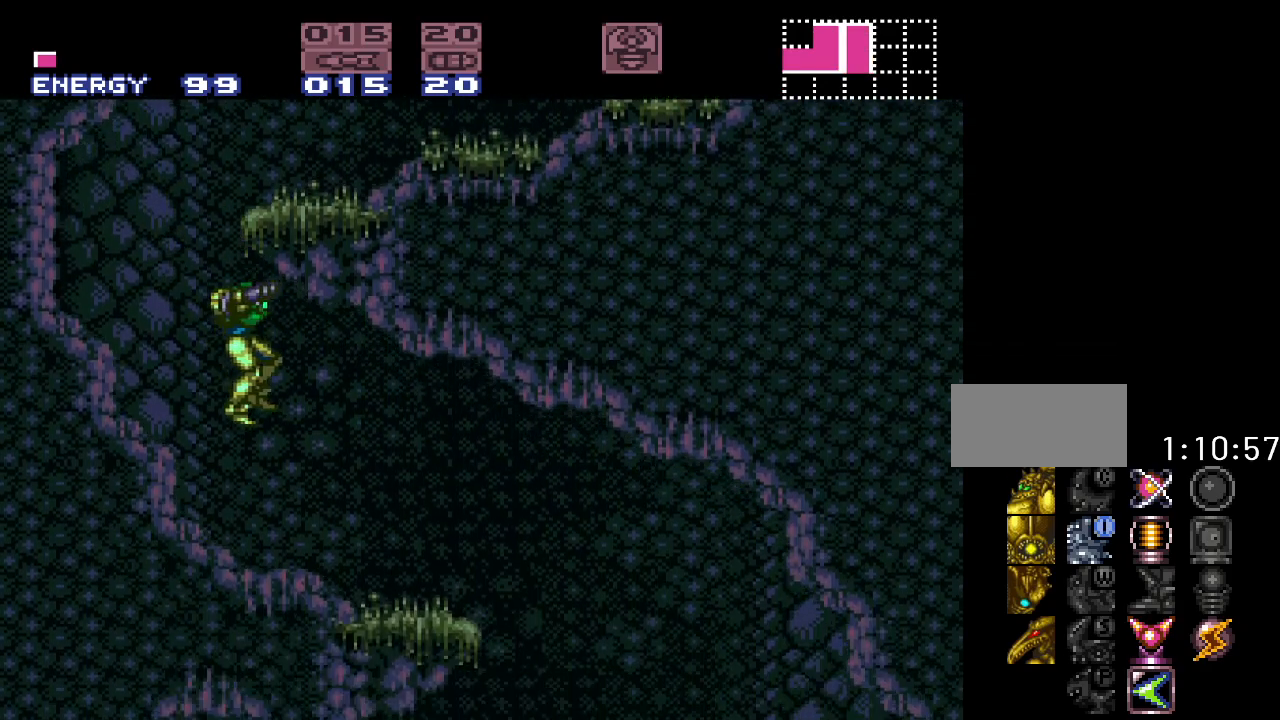
{"buttons": ["Y", "DPAD_RIGHT"], "events": []}
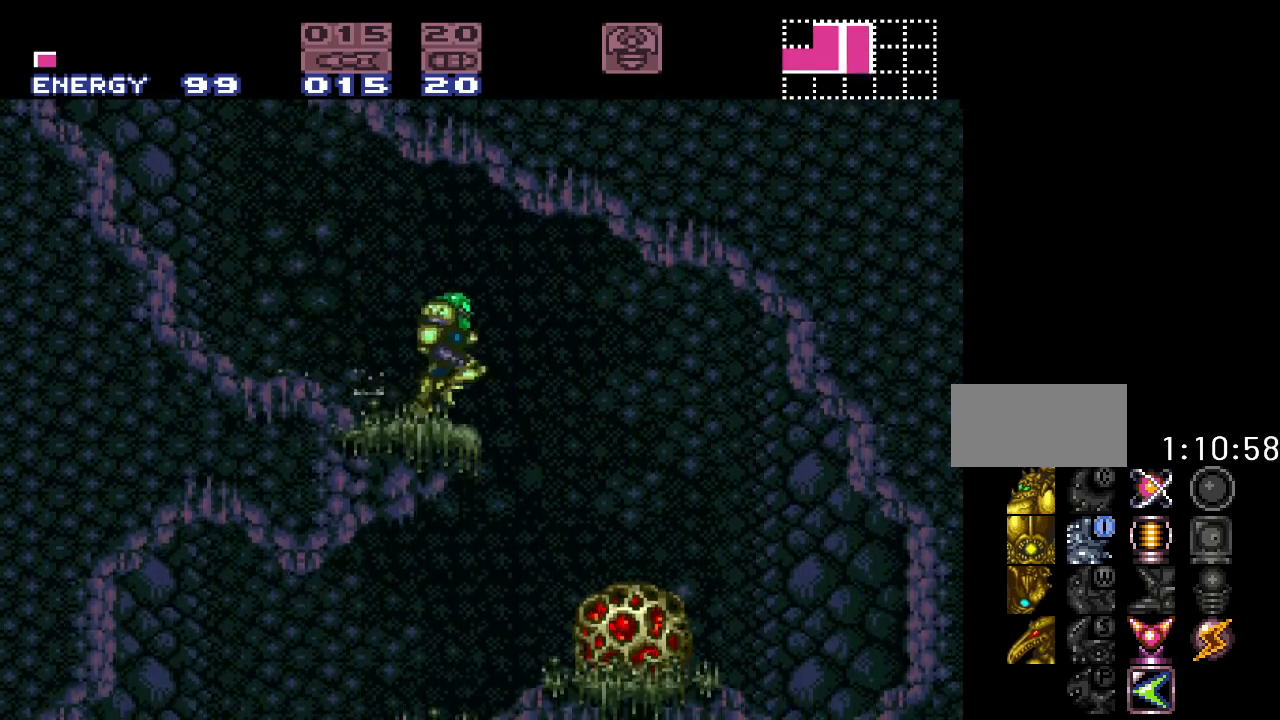
{"buttons": ["Y", "DPAD_LEFT"], "events": [[117, "DPAD_RIGHT", "up"], [167, "DPAD_LEFT", "down"]]}
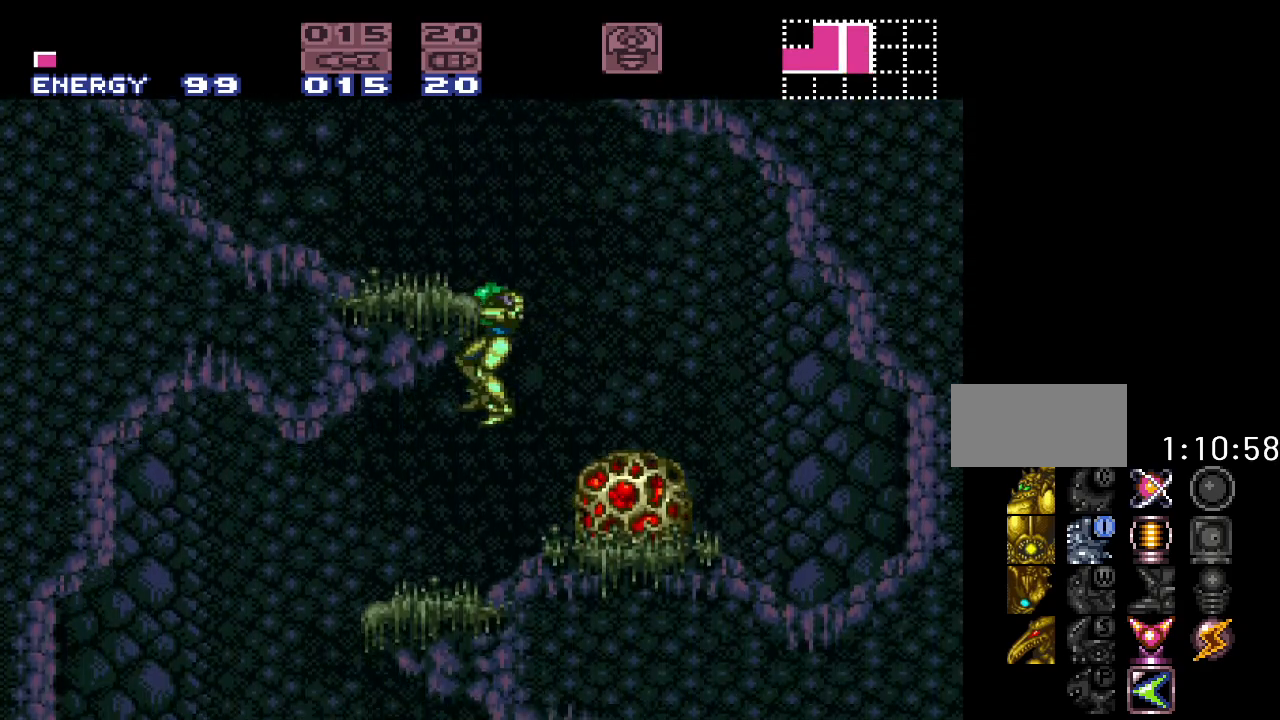
{"buttons": ["Y", "DPAD_LEFT"], "events": []}